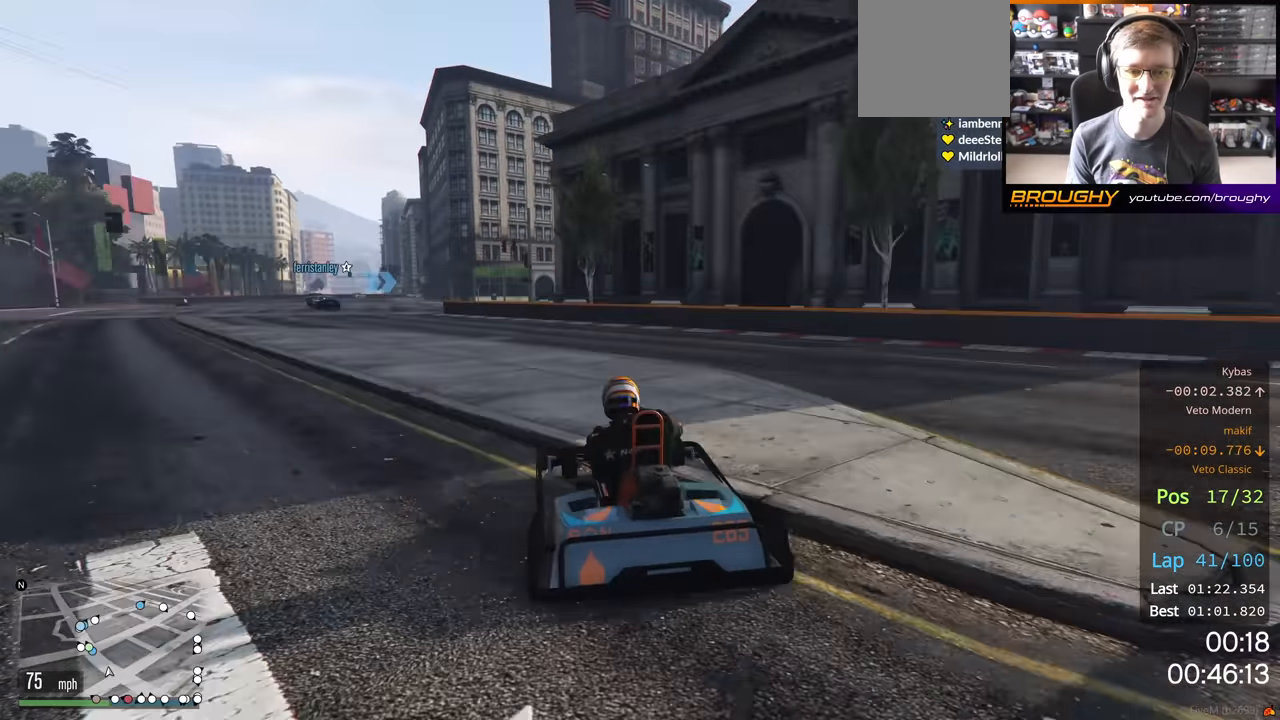
Gameplay with a controller (Xbox layout); each line is a JSON object with the inputs held at the frame after it. "events" lists button and stick changes between this image and that frame as [ms after this image, input, new state], when the widget could be followed in between.
{"buttons": ["R2"], "left_stick": "down-left", "right_stick": "center", "events": [[84, "left_stick", "left"], [217, "left_stick", "center"], [500, "left_stick", "down-left"]]}
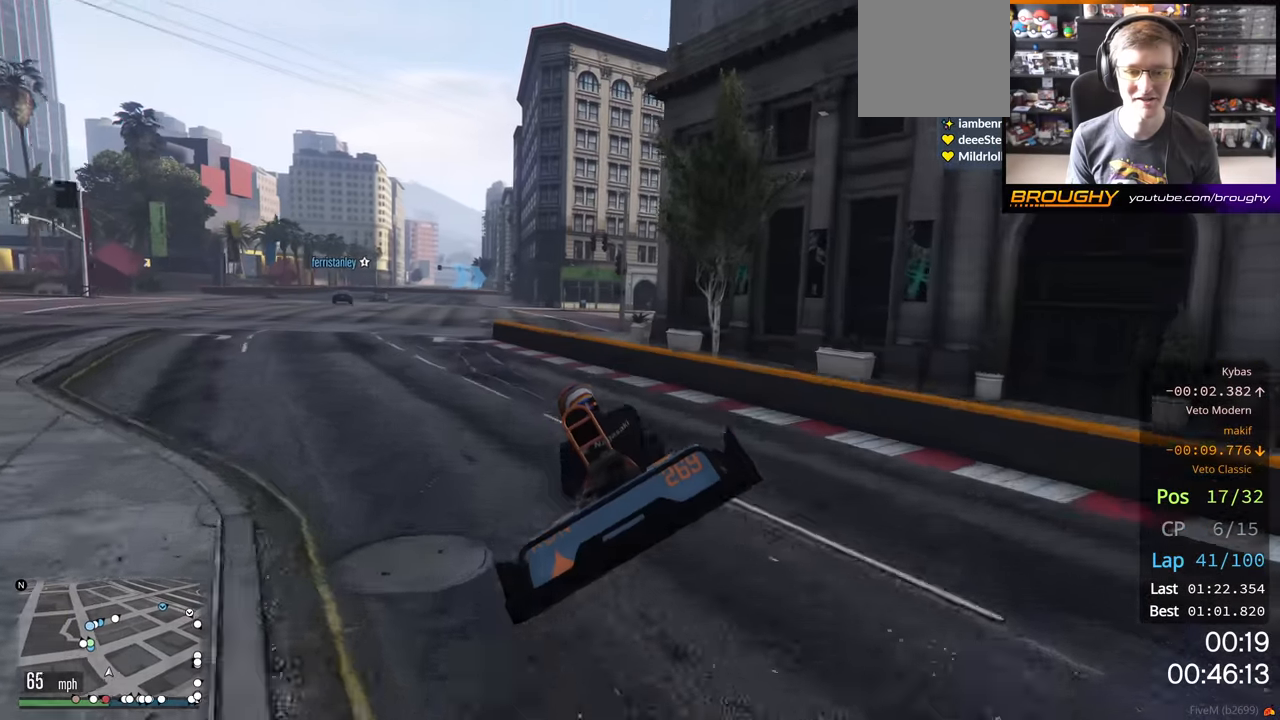
{"buttons": ["R2"], "left_stick": "left", "right_stick": "center", "events": [[17, "R2", "up"], [84, "left_stick", "down-right"], [417, "left_stick", "left"], [484, "R2", "down"]]}
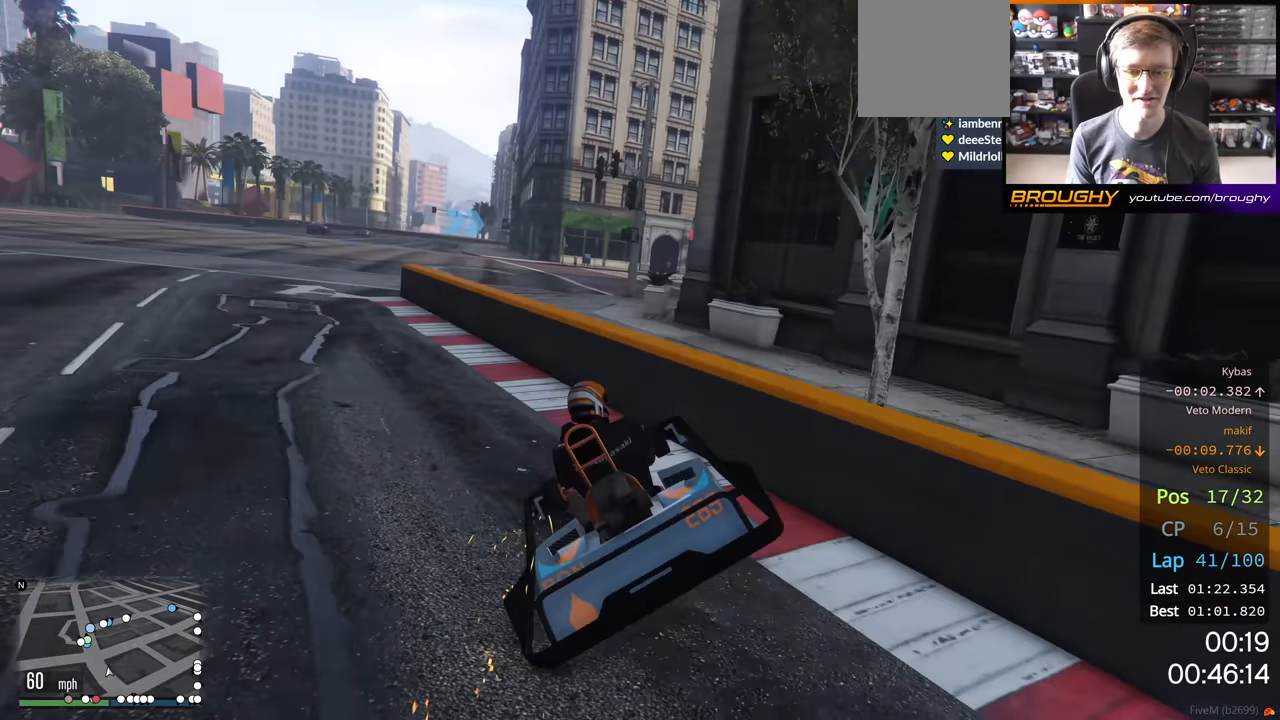
{"buttons": ["R2"], "left_stick": "center", "right_stick": "center", "events": [[117, "left_stick", "center"]]}
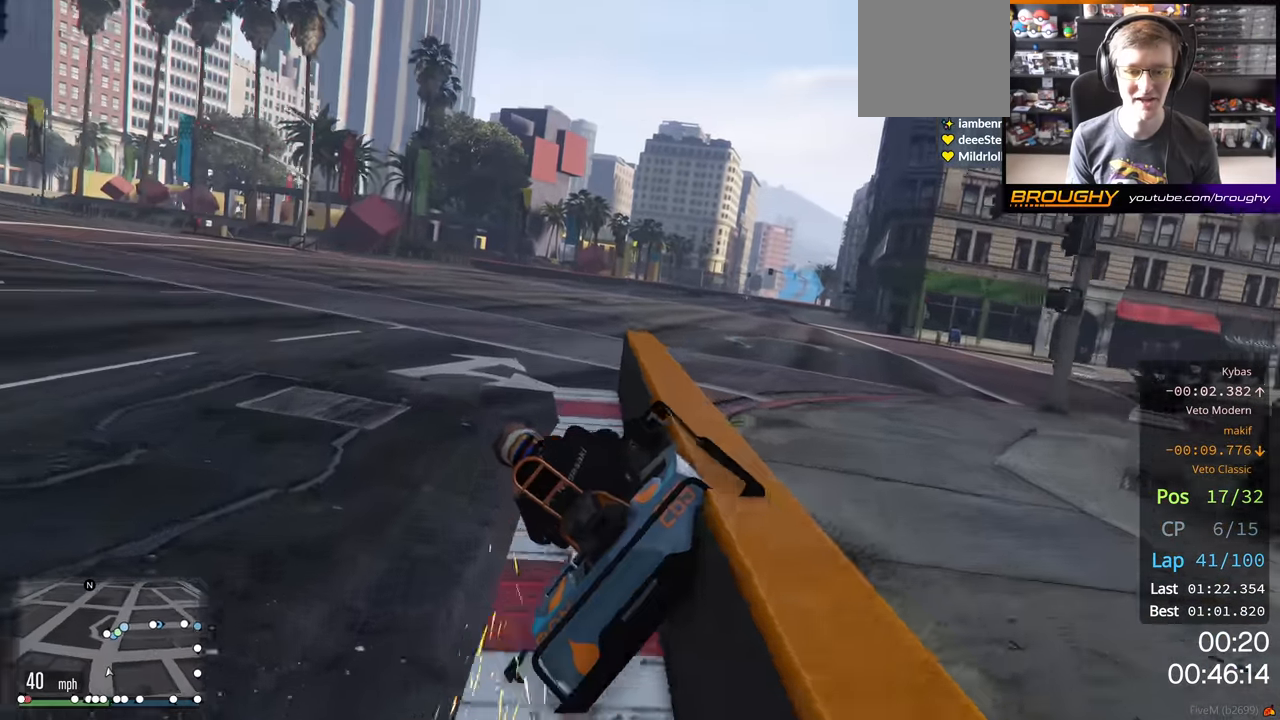
{"buttons": ["R2"], "left_stick": "center", "right_stick": "center", "events": []}
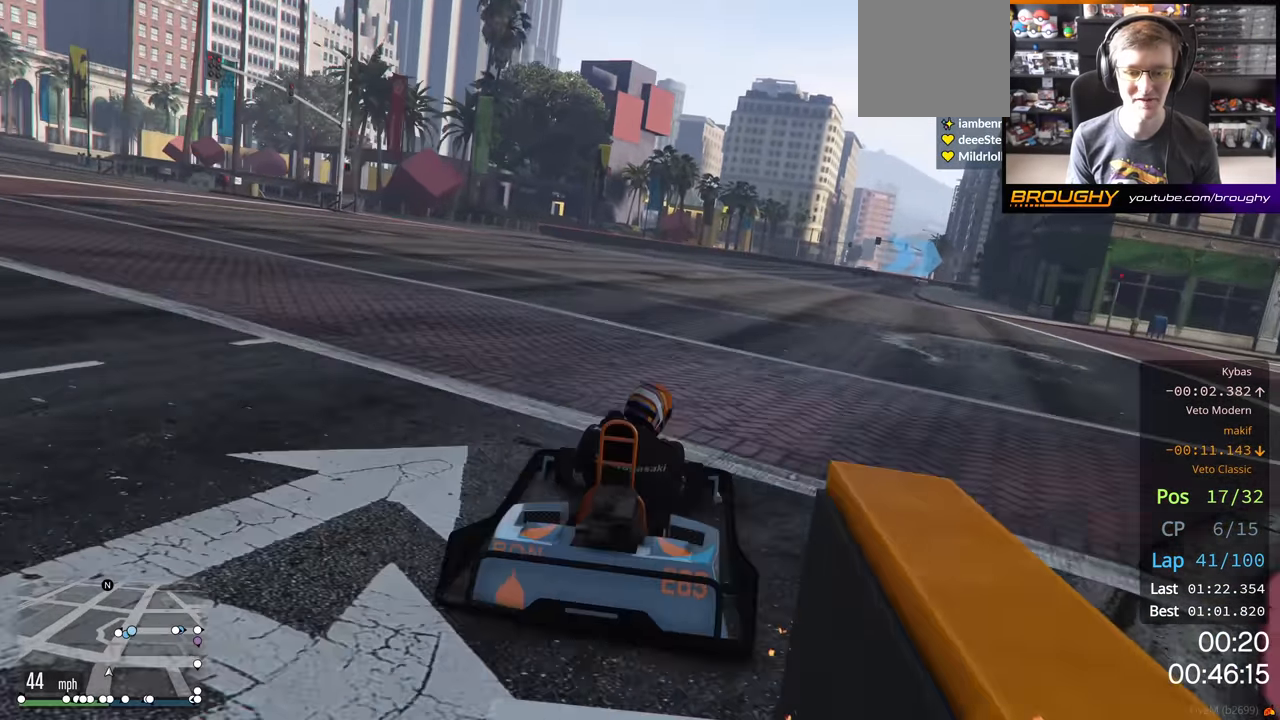
{"buttons": ["R2"], "left_stick": "center", "right_stick": "center", "events": []}
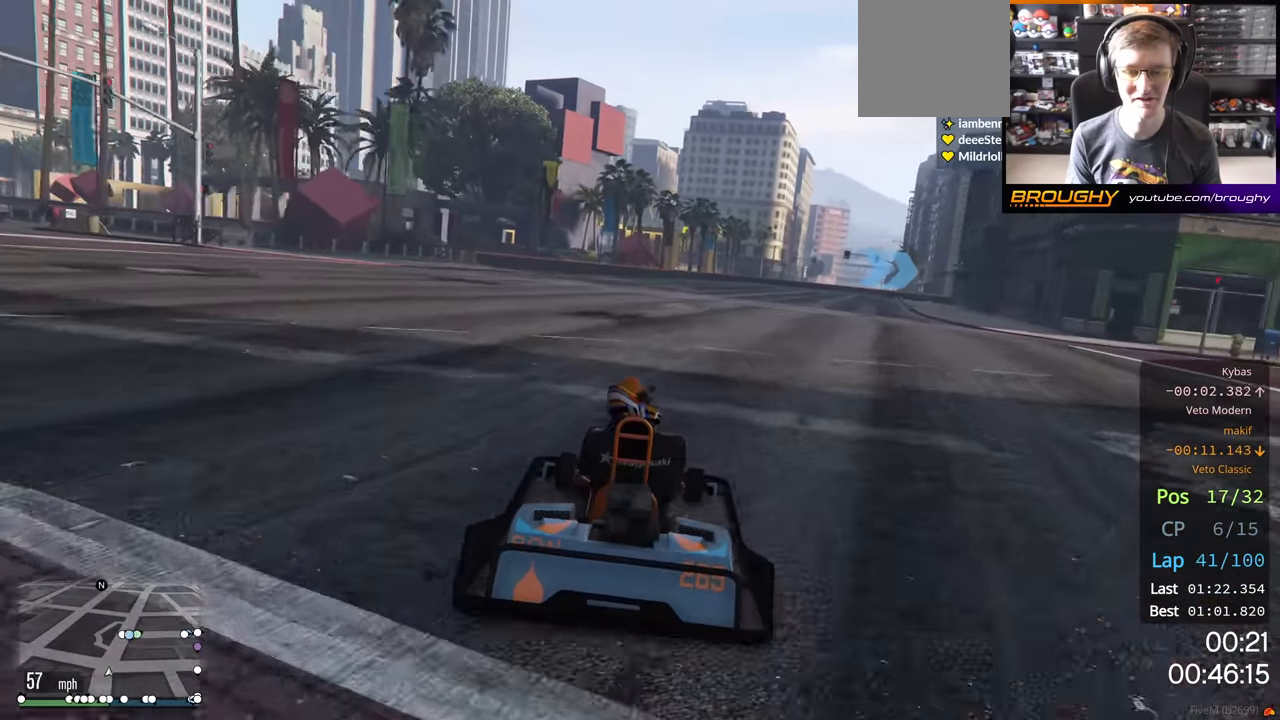
{"buttons": ["R2", "R3"], "left_stick": "center", "right_stick": "center", "events": [[67, "R3", "down"]]}
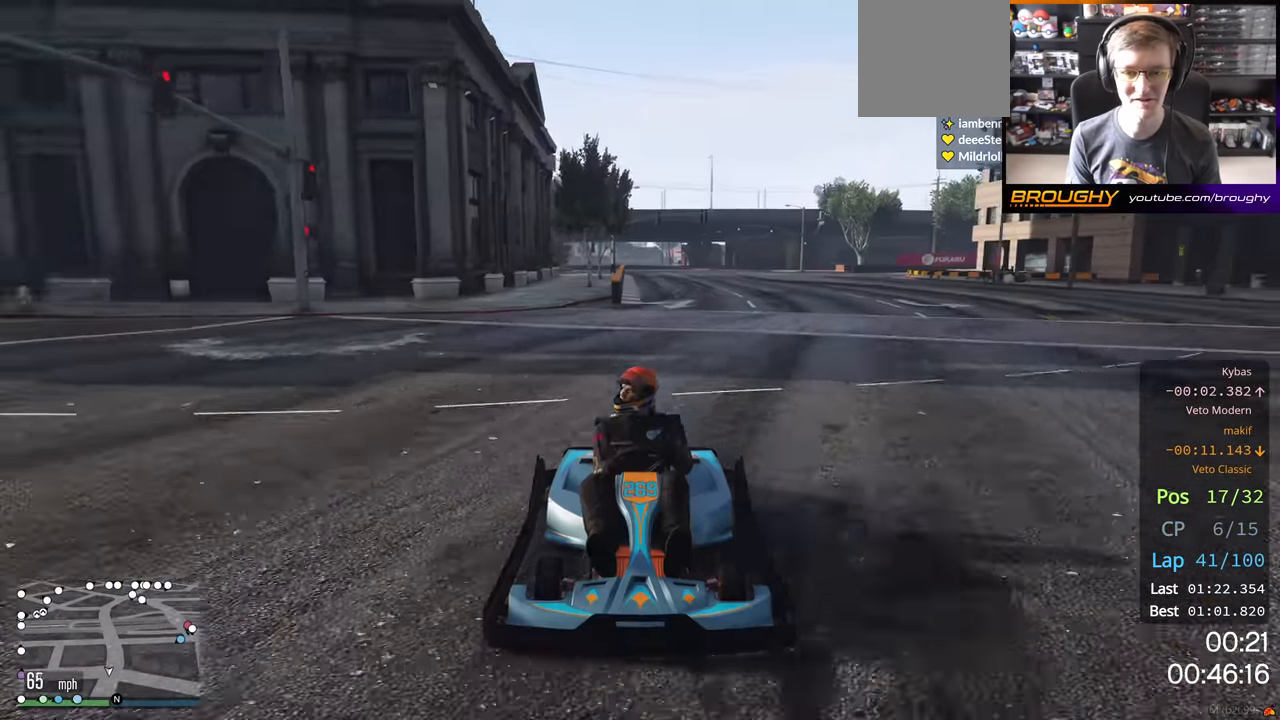
{"buttons": ["R2"], "left_stick": "center", "right_stick": "center", "events": [[334, "R3", "up"]]}
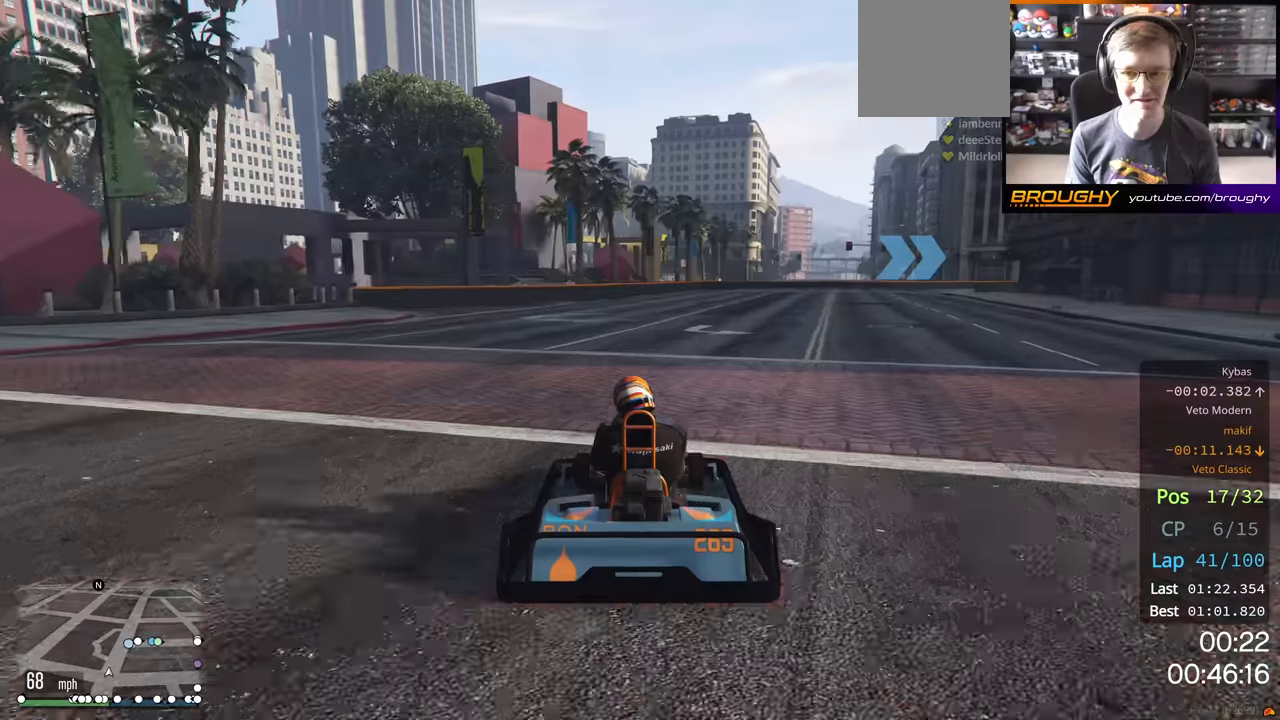
{"buttons": ["R2"], "left_stick": "right", "right_stick": "center", "events": [[434, "left_stick", "right"]]}
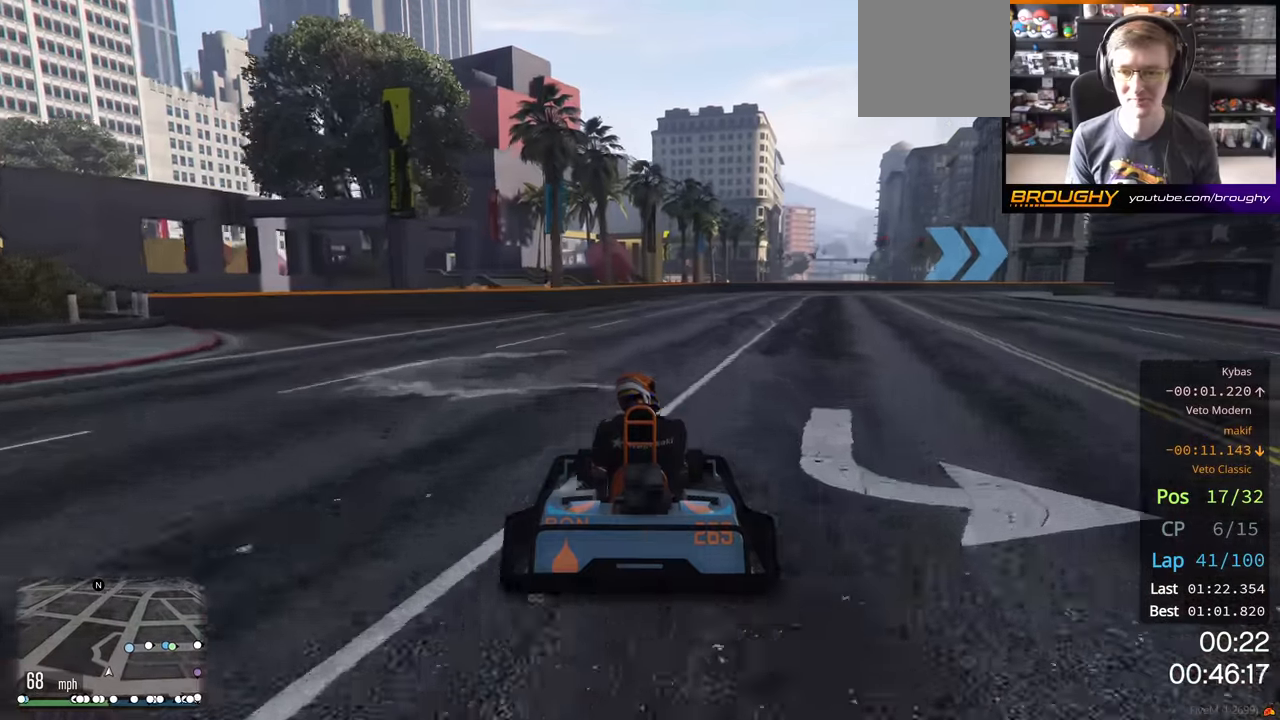
{"buttons": ["R2"], "left_stick": "center", "right_stick": "center", "events": [[100, "left_stick", "center"], [233, "left_stick", "right"], [400, "left_stick", "center"]]}
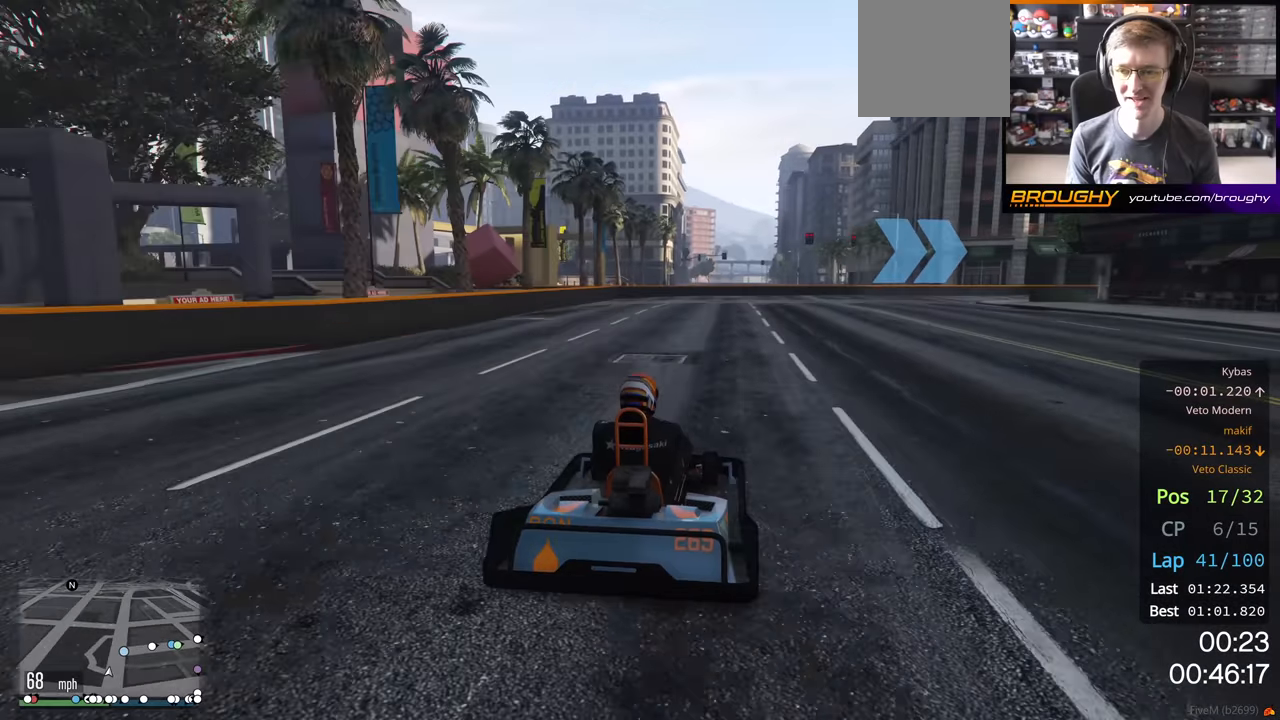
{"buttons": ["R2"], "left_stick": "right", "right_stick": "center", "events": [[117, "left_stick", "right"], [283, "left_stick", "center"], [433, "left_stick", "right"]]}
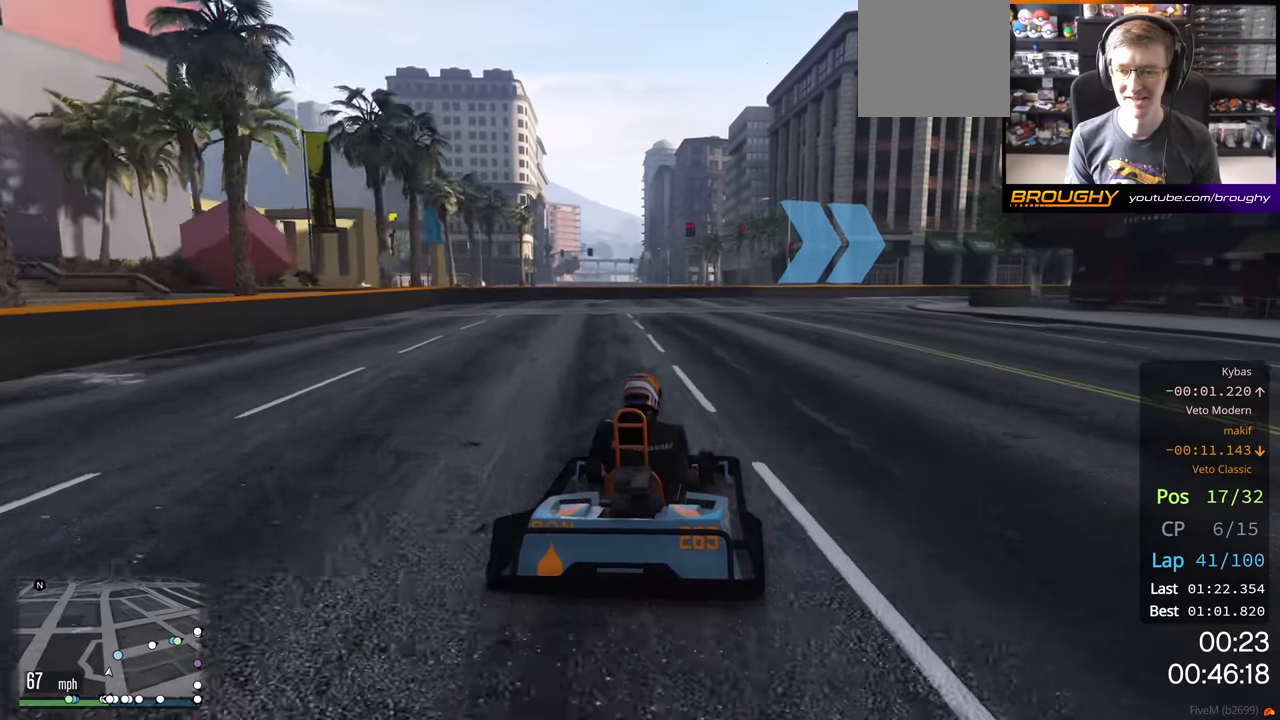
{"buttons": ["R2"], "left_stick": "right", "right_stick": "center", "events": []}
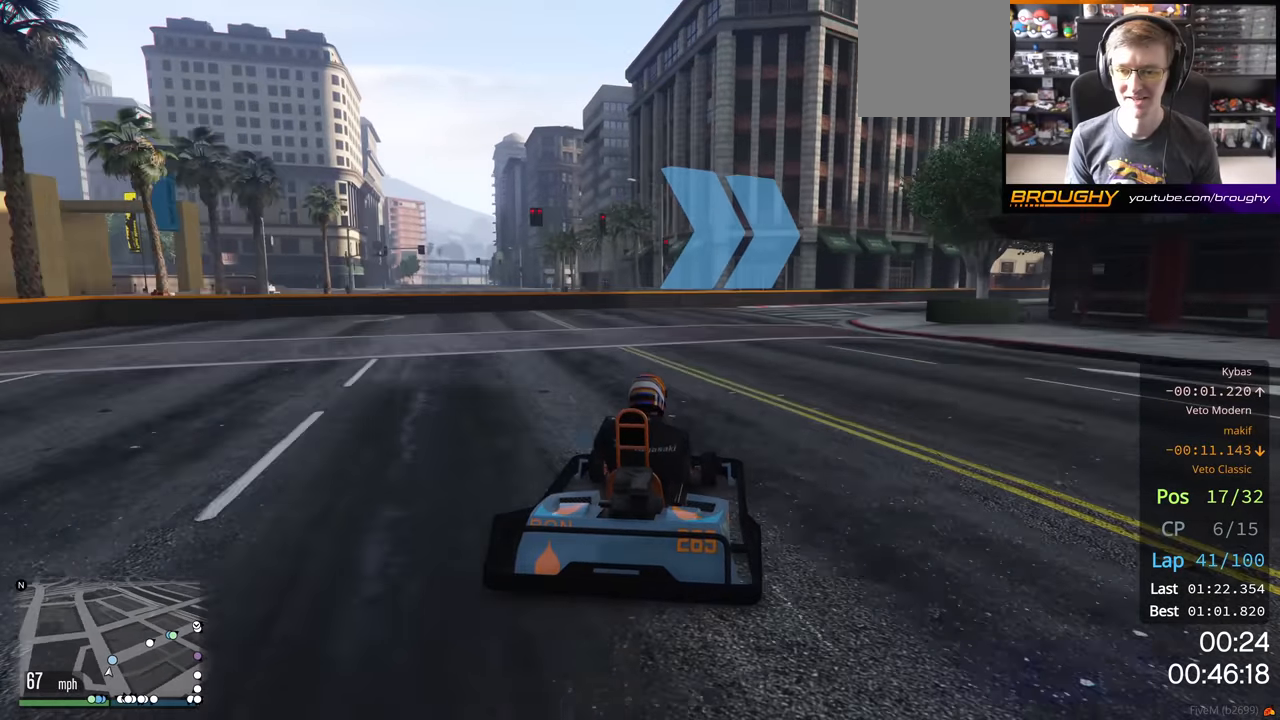
{"buttons": ["R2"], "left_stick": "right", "right_stick": "center", "events": [[167, "left_stick", "center"], [300, "left_stick", "right"]]}
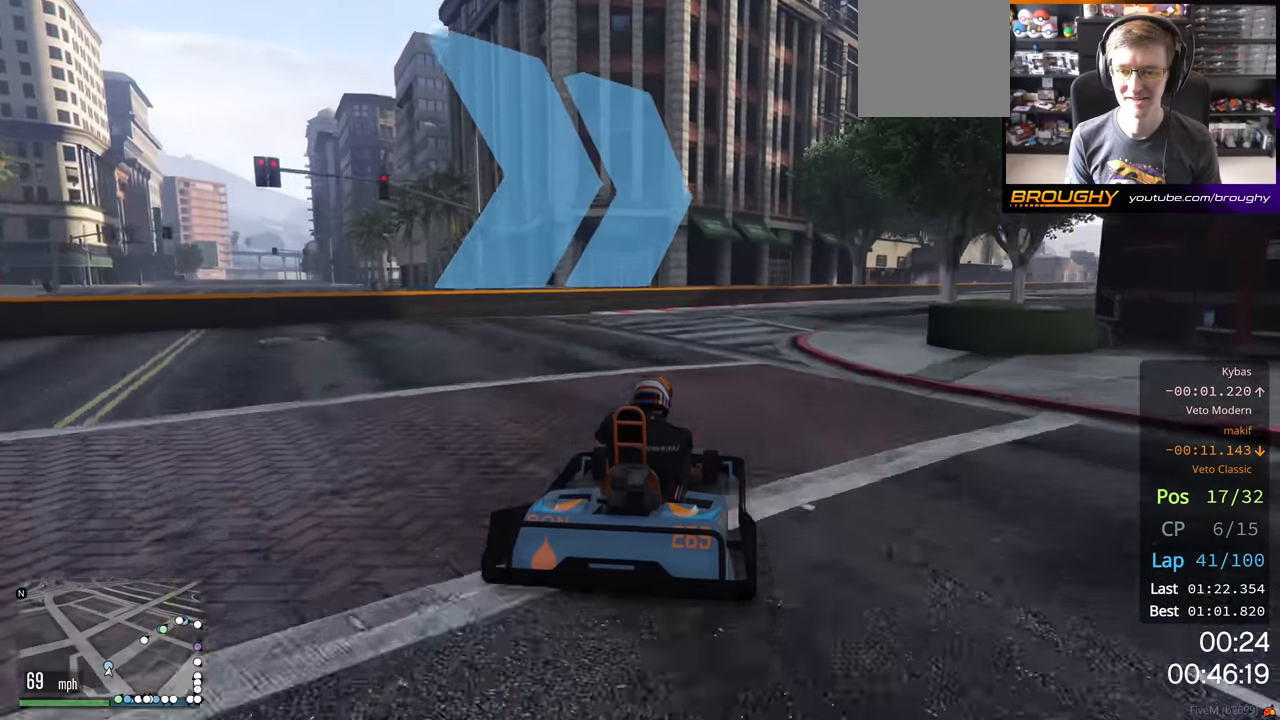
{"buttons": ["R2"], "left_stick": "right", "right_stick": "center", "events": []}
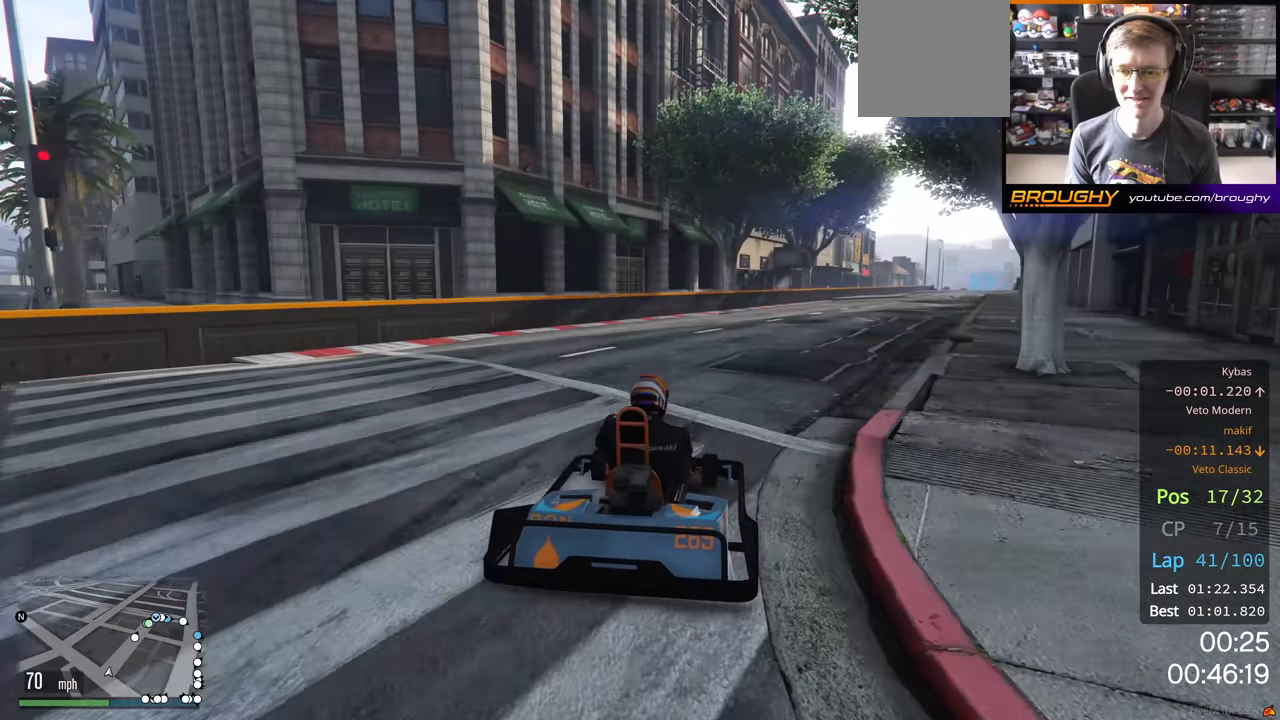
{"buttons": ["R2"], "left_stick": "right", "right_stick": "center", "events": []}
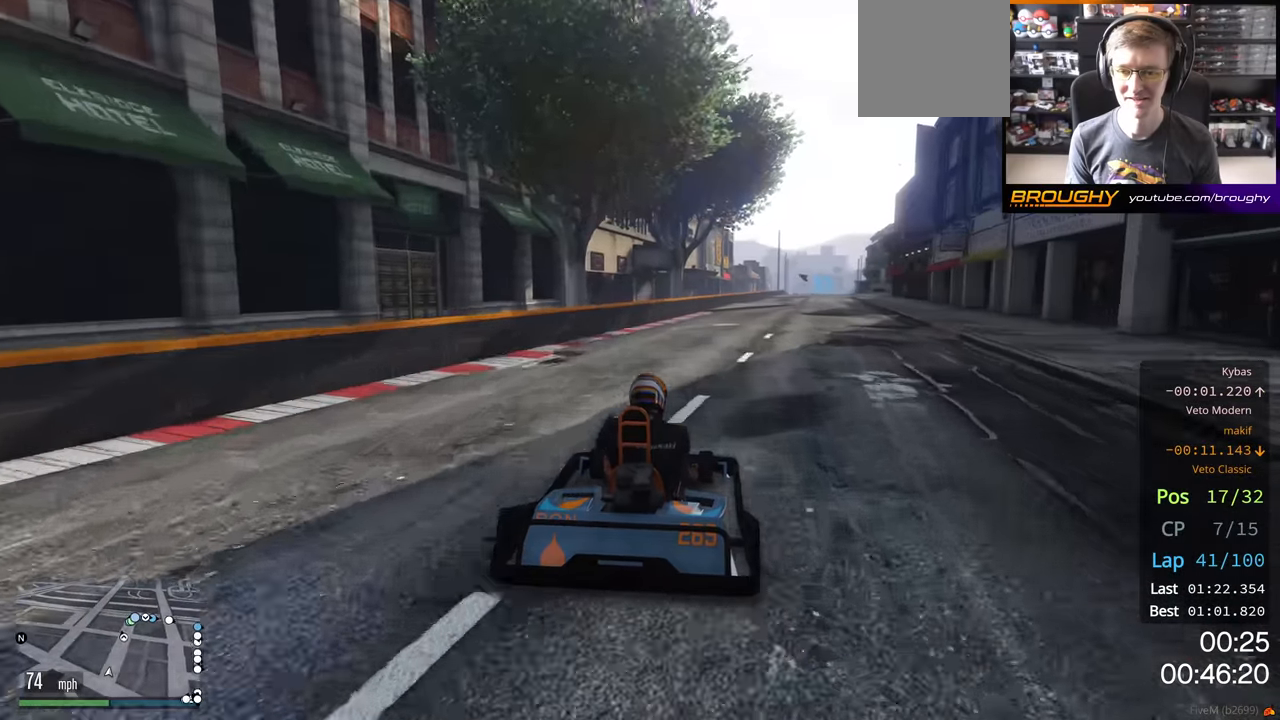
{"buttons": ["R2"], "left_stick": "center", "right_stick": "center", "events": [[317, "left_stick", "center"]]}
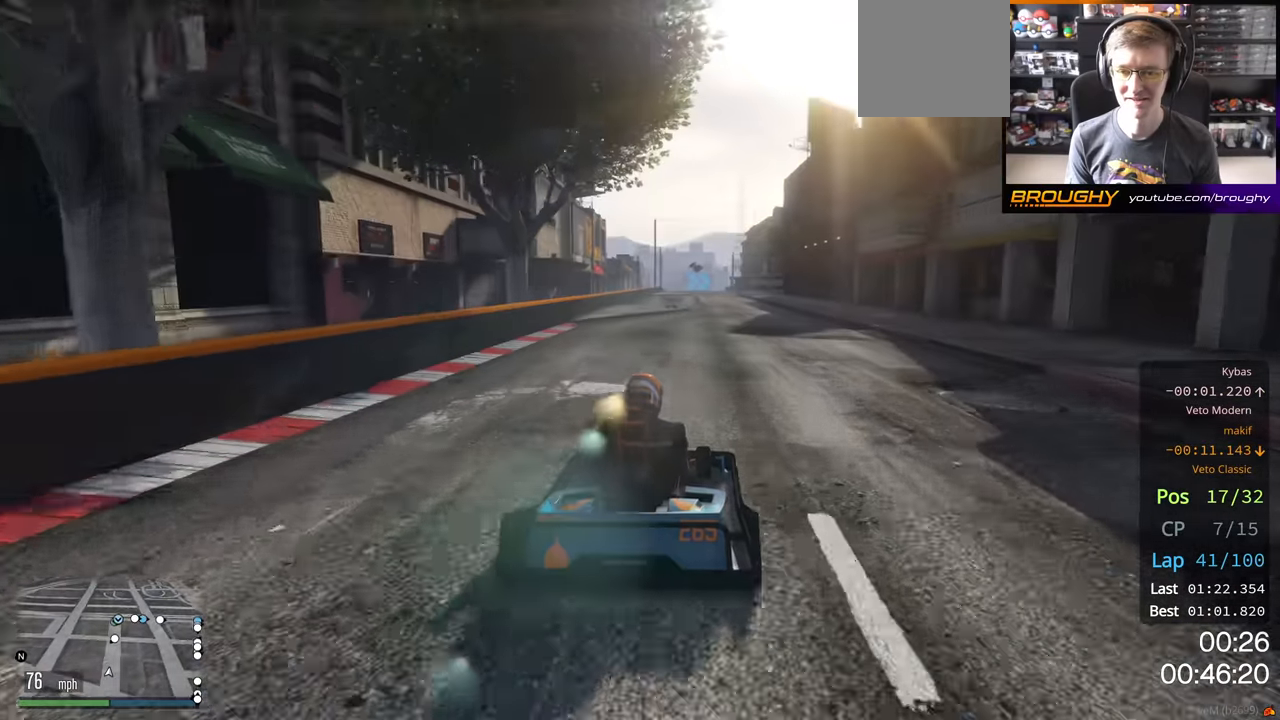
{"buttons": ["R2"], "left_stick": "center", "right_stick": "center", "events": [[217, "left_stick", "right"], [350, "left_stick", "center"]]}
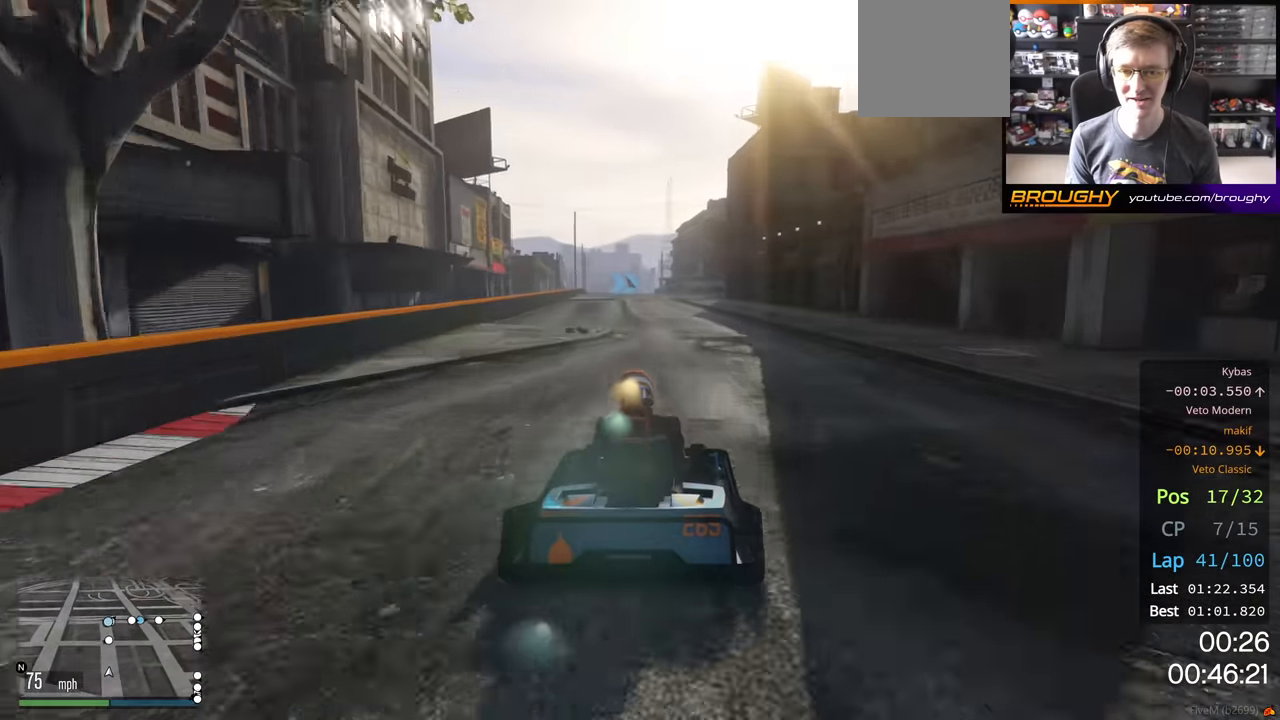
{"buttons": ["R2"], "left_stick": "center", "right_stick": "center", "events": [[200, "left_stick", "up-left"], [283, "left_stick", "center"]]}
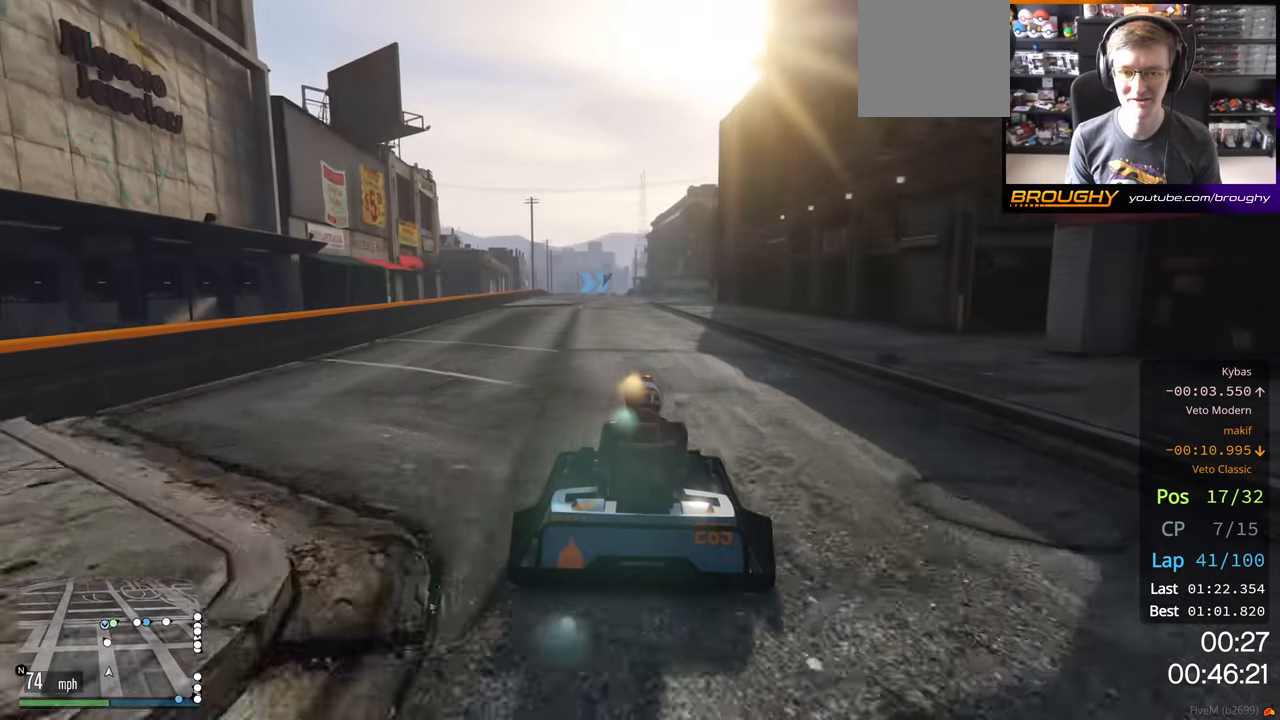
{"buttons": ["R2"], "left_stick": "center", "right_stick": "center", "events": [[17, "left_stick", "up-left"], [100, "left_stick", "center"]]}
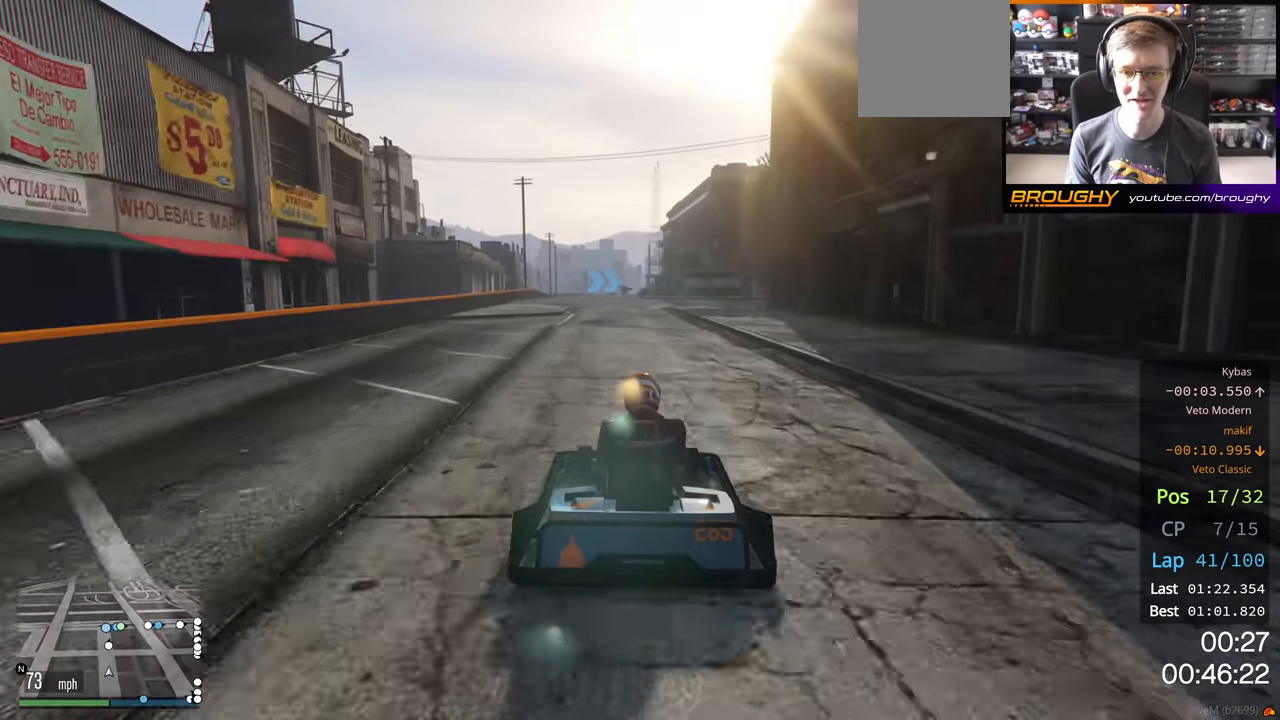
{"buttons": ["R2"], "left_stick": "up-left", "right_stick": "center", "events": [[50, "left_stick", "up-left"], [167, "left_stick", "center"], [367, "left_stick", "up-left"]]}
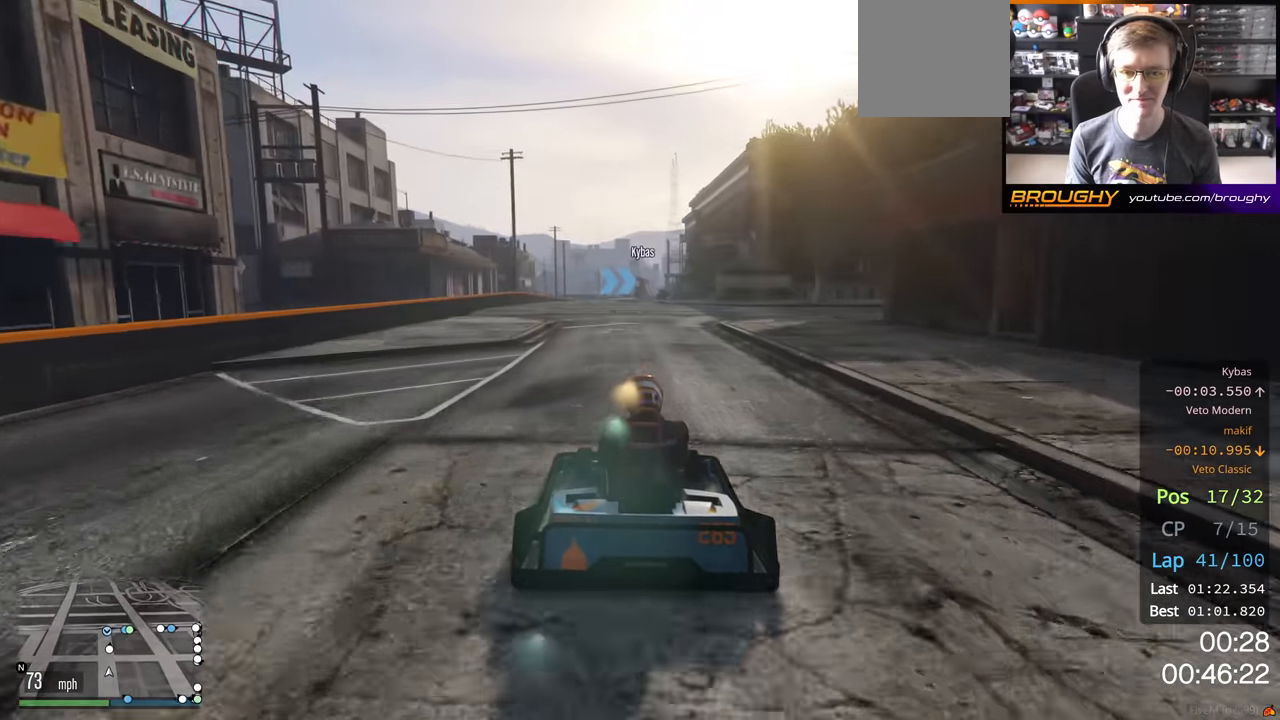
{"buttons": ["R2"], "left_stick": "center", "right_stick": "center", "events": [[17, "left_stick", "center"], [183, "left_stick", "up-left"], [300, "left_stick", "center"]]}
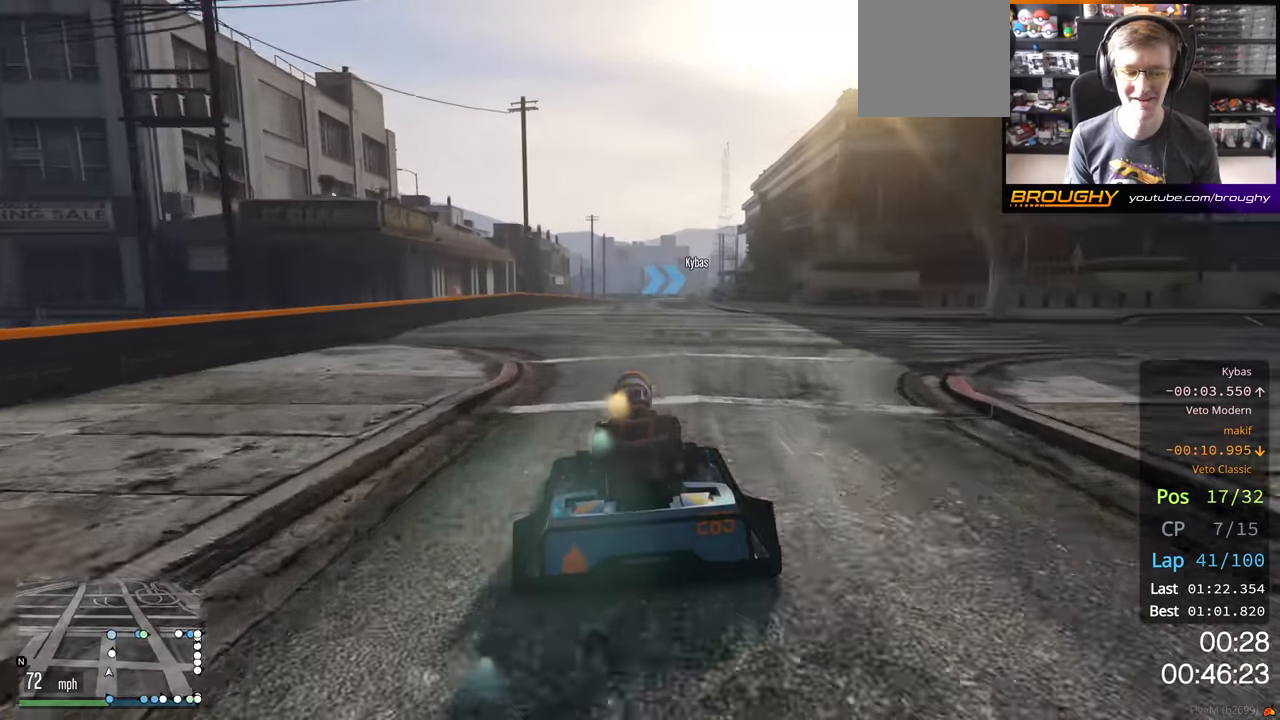
{"buttons": ["R2"], "left_stick": "up-left", "right_stick": "center", "events": [[417, "left_stick", "left"], [500, "left_stick", "up-left"]]}
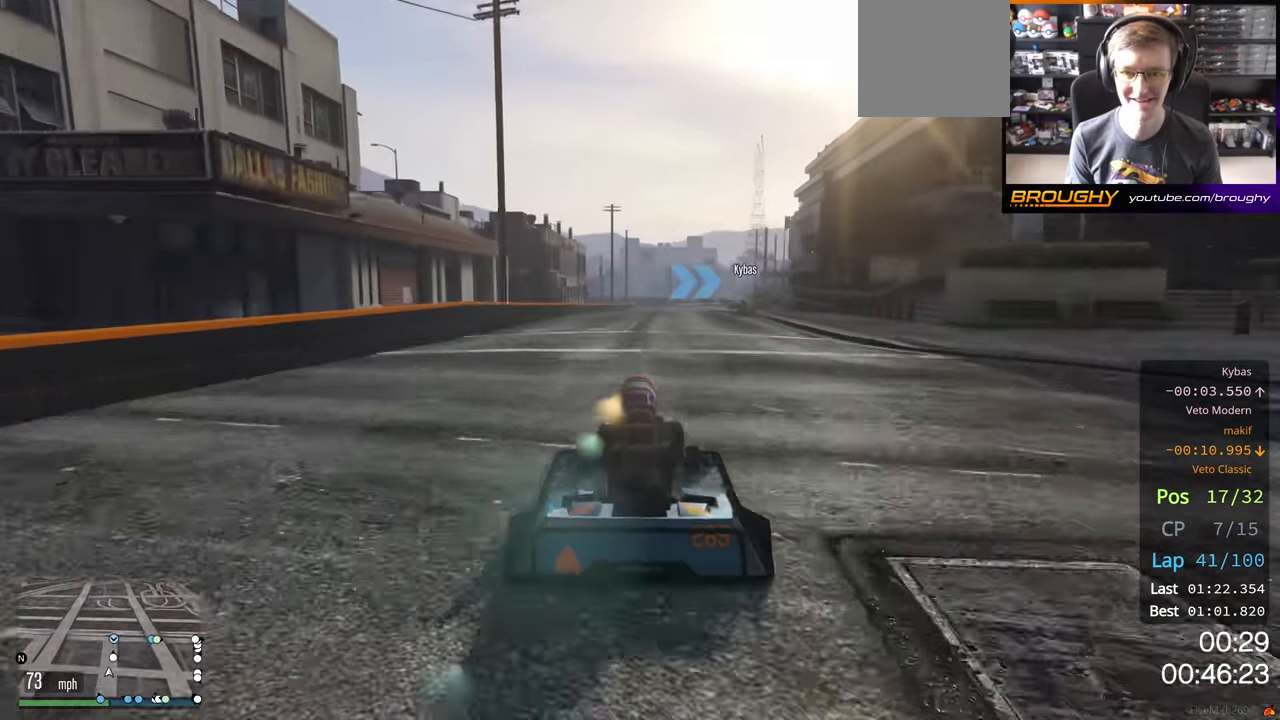
{"buttons": ["R2"], "left_stick": "center", "right_stick": "center", "events": [[183, "left_stick", "center"]]}
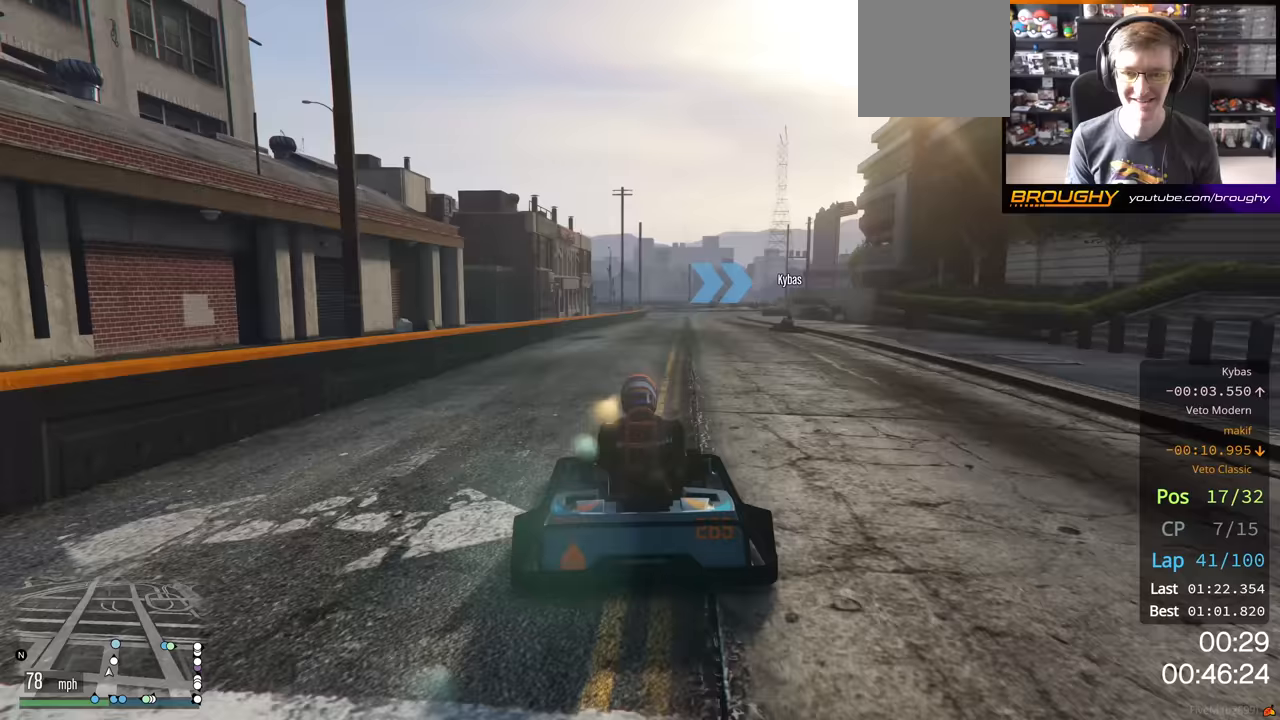
{"buttons": ["R2"], "left_stick": "center", "right_stick": "center", "events": [[50, "left_stick", "right"], [217, "left_stick", "center"]]}
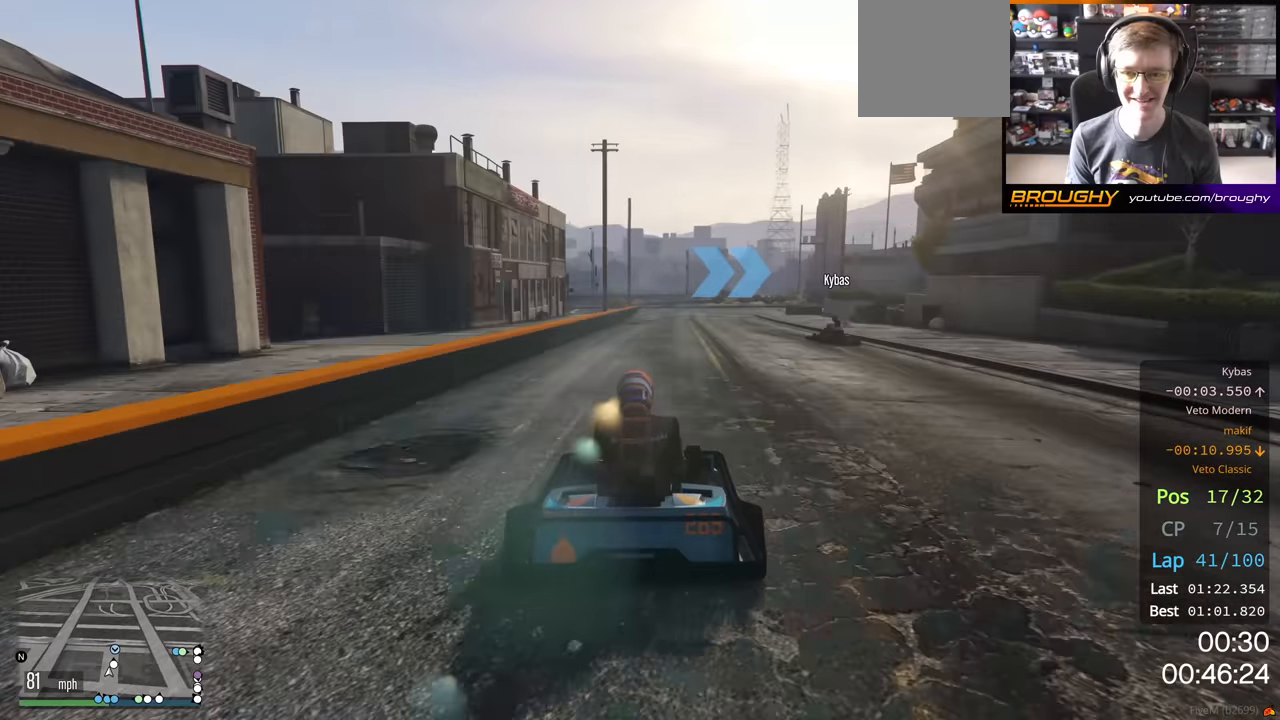
{"buttons": ["R2"], "left_stick": "center", "right_stick": "center", "events": []}
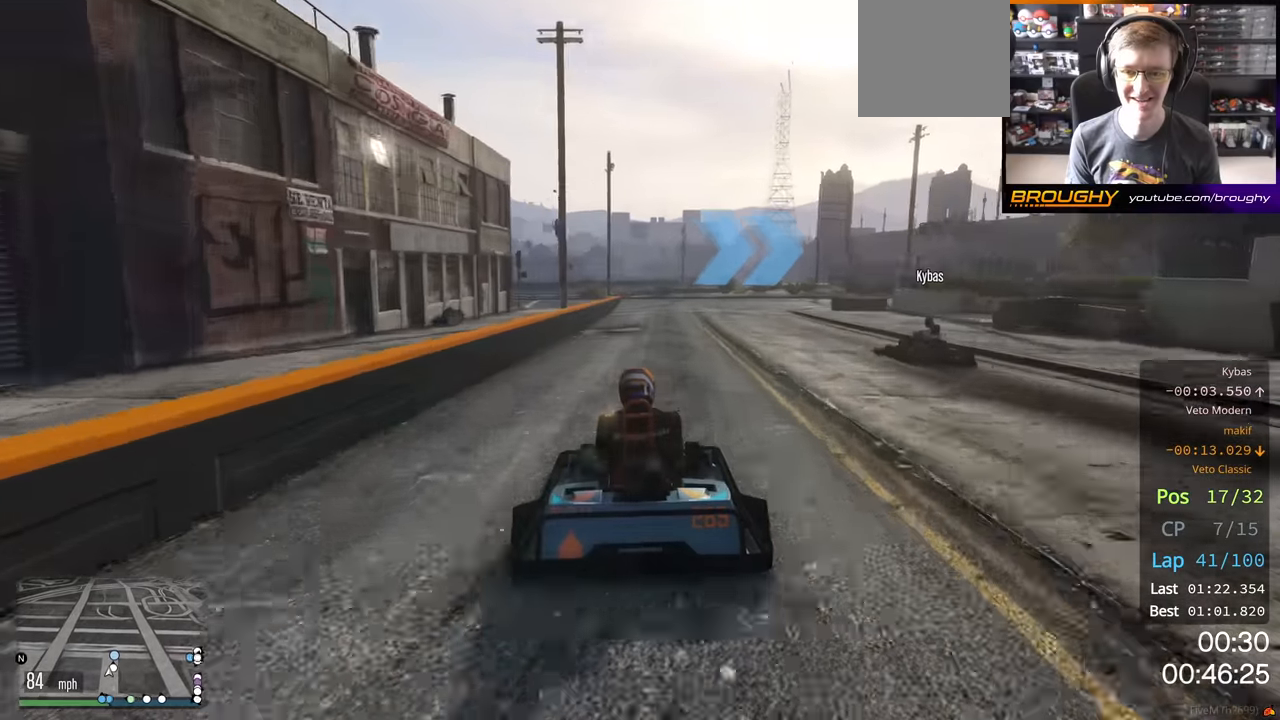
{"buttons": ["L2"], "left_stick": "right", "right_stick": "center", "events": [[200, "left_stick", "right"], [233, "L2", "down"], [300, "R2", "up"]]}
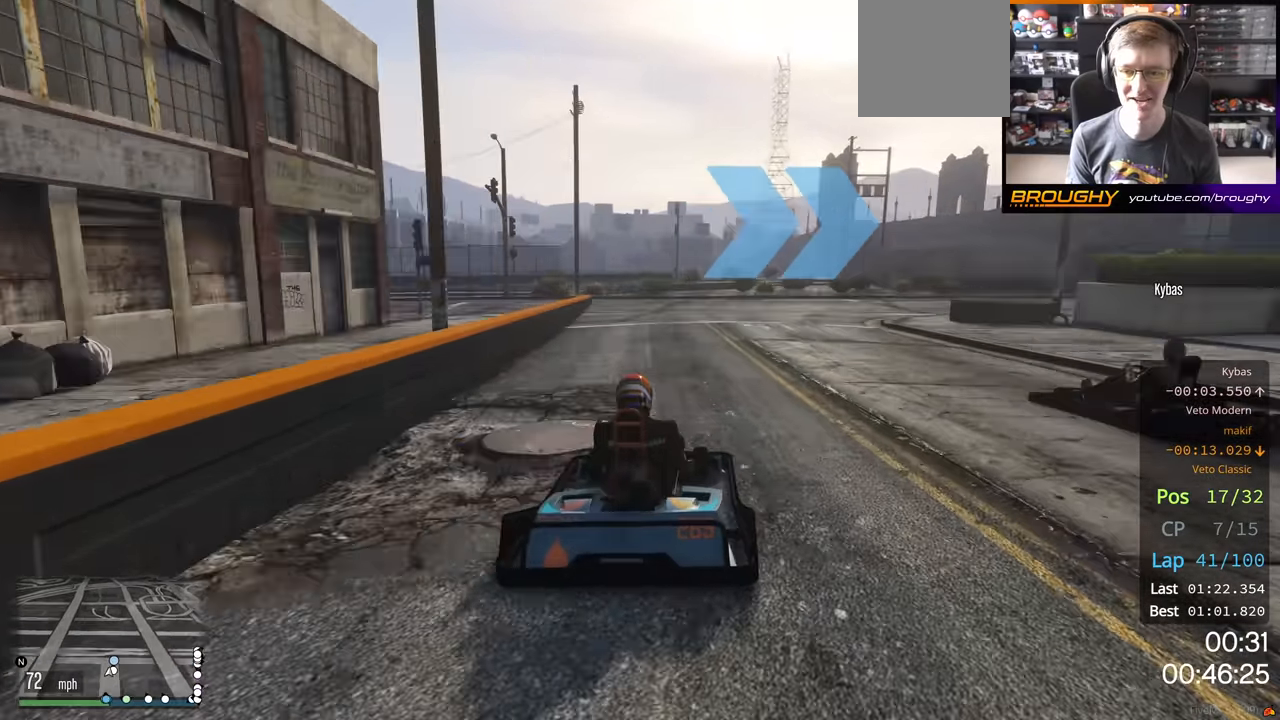
{"buttons": ["L2"], "left_stick": "right", "right_stick": "center", "events": [[133, "L2", "up"], [217, "left_stick", "center"], [433, "L2", "down"], [433, "left_stick", "right"]]}
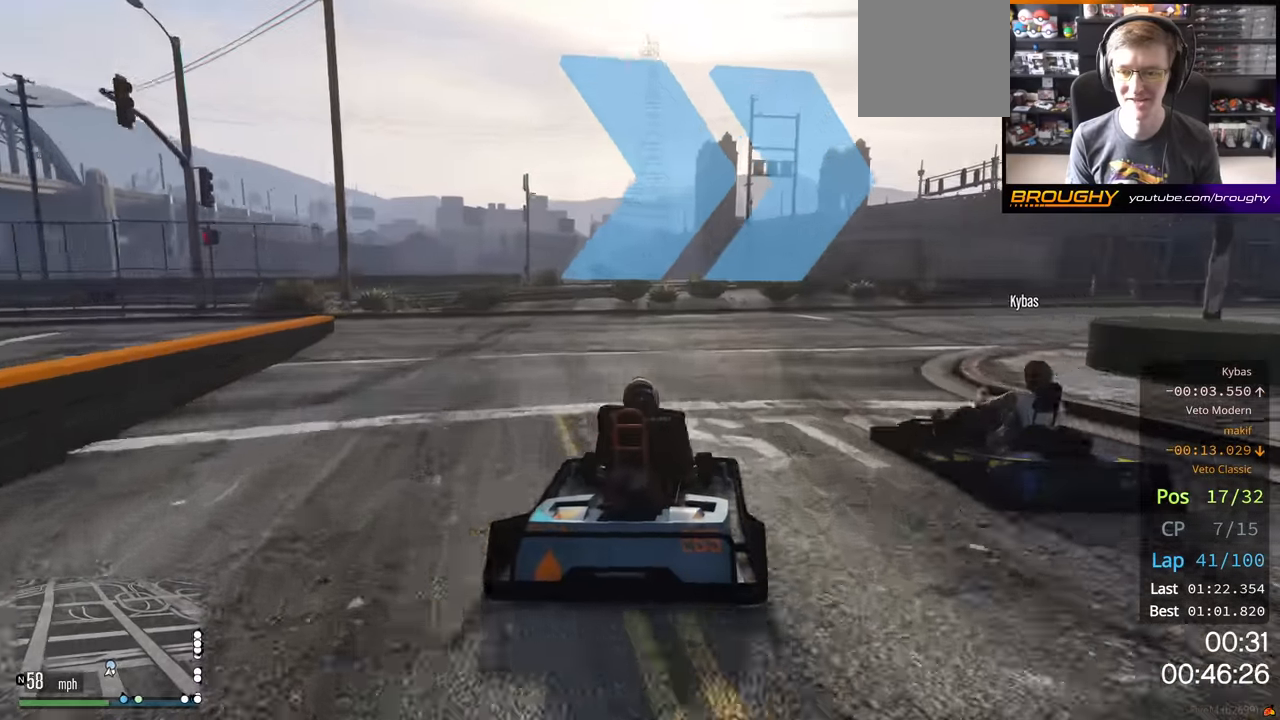
{"buttons": ["R2"], "left_stick": "right", "right_stick": "center", "events": [[117, "L2", "up"], [183, "L2", "down"], [317, "L2", "up"], [450, "R2", "down"]]}
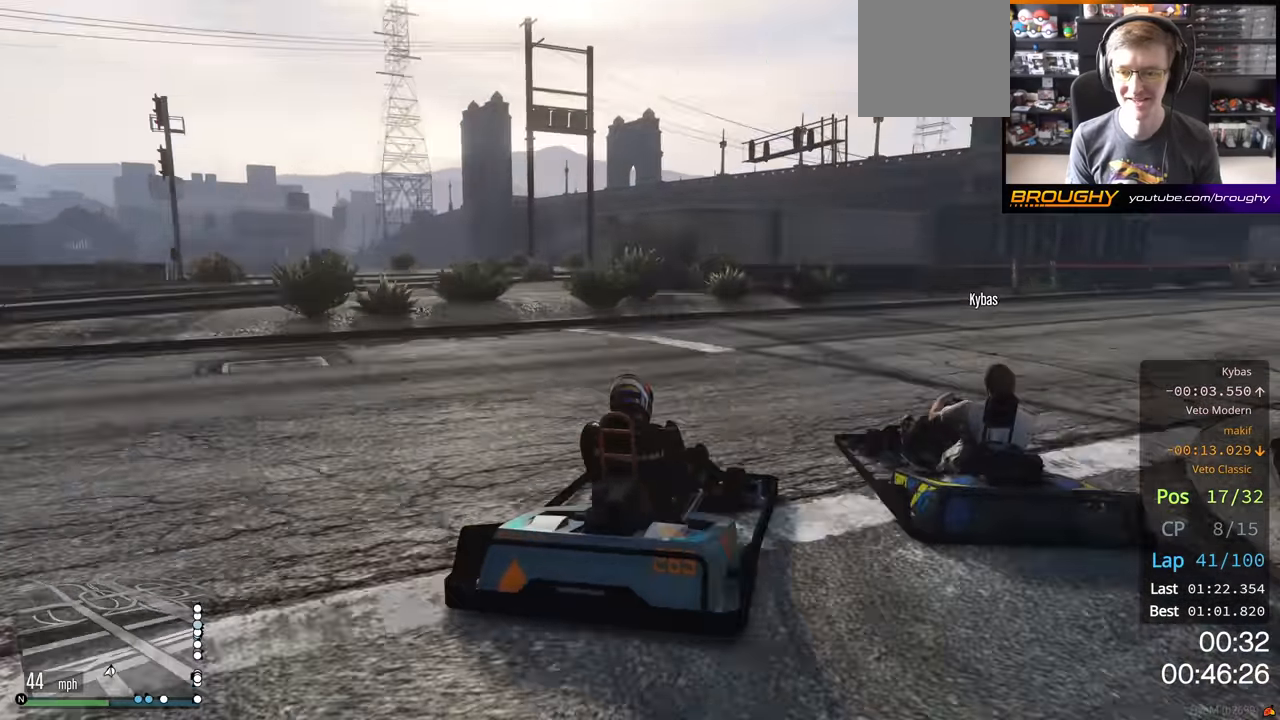
{"buttons": ["R2"], "left_stick": "right", "right_stick": "center", "events": [[117, "left_stick", "center"], [383, "left_stick", "right"]]}